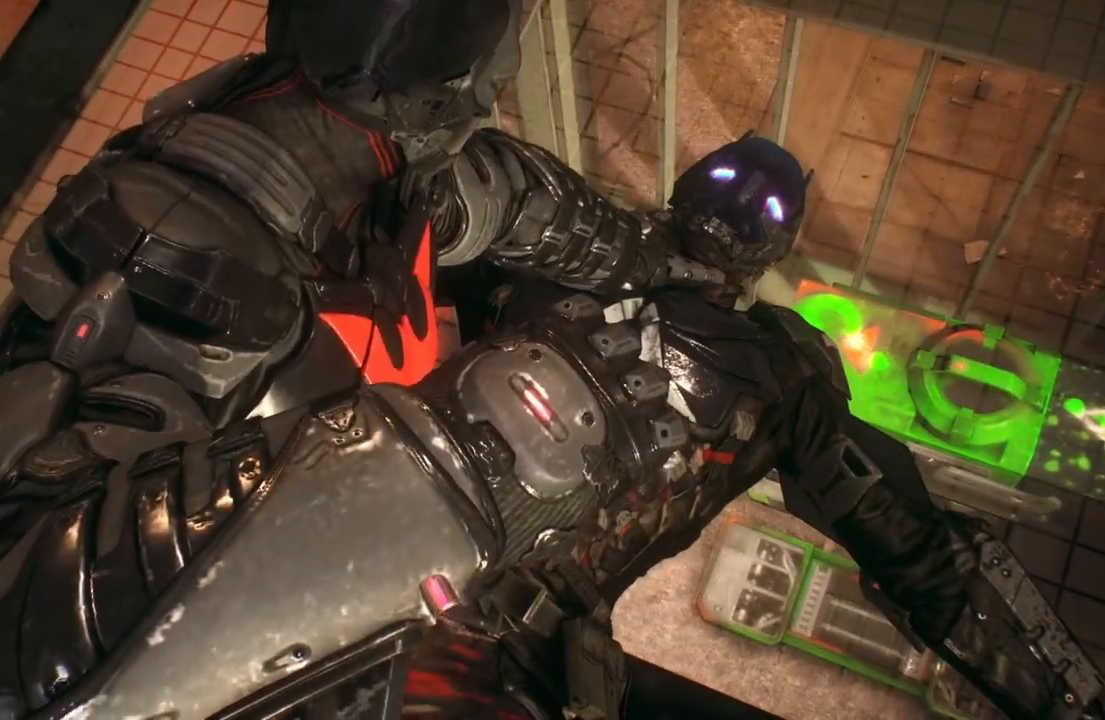
Gameplay with a controller (Xbox layout); each line is a JSON object with the inputs held at the frame after it. "events" lists button and stick changes between this image and that frame as [ms after this image, input, new state], when the widget could be followed in between.
{"buttons": [], "left_stick": "center", "right_stick": "center", "events": [[133, "X", "down"], [250, "X", "up"], [350, "X", "down"], [450, "X", "up"]]}
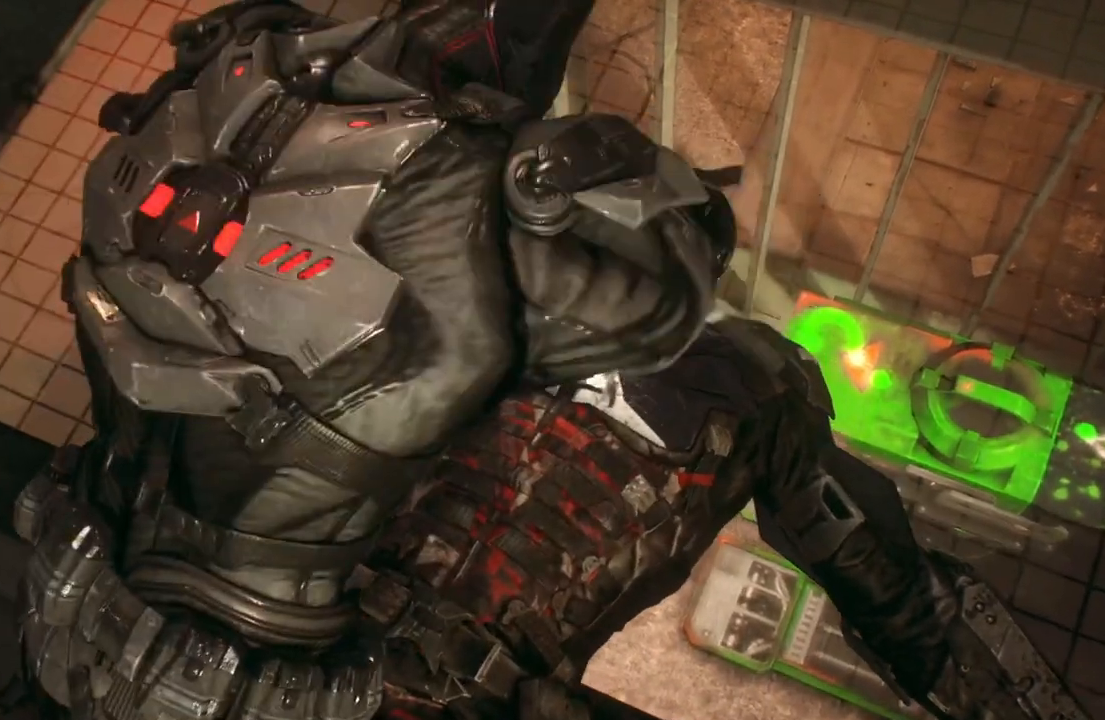
{"buttons": [], "left_stick": "center", "right_stick": "center", "events": [[33, "X", "down"], [133, "X", "up"], [200, "X", "down"], [317, "X", "up"], [383, "X", "down"], [483, "X", "up"]]}
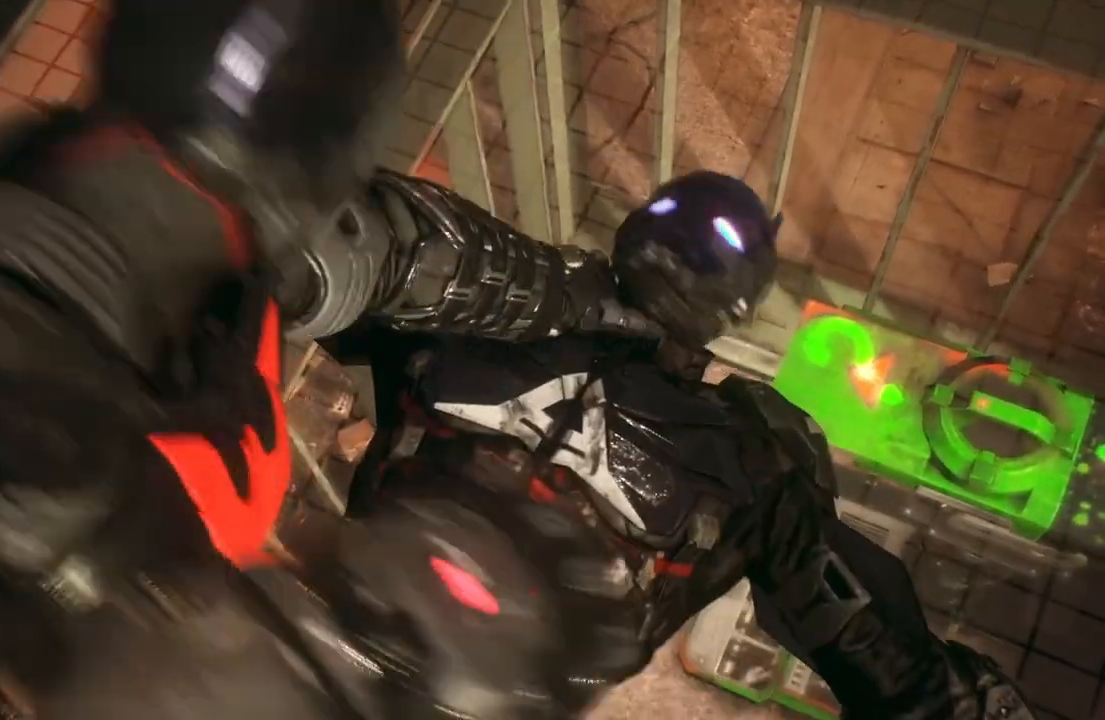
{"buttons": ["X"], "left_stick": "center", "right_stick": "center", "events": [[67, "X", "down"], [150, "X", "up"], [233, "X", "down"], [333, "X", "up"], [400, "X", "down"]]}
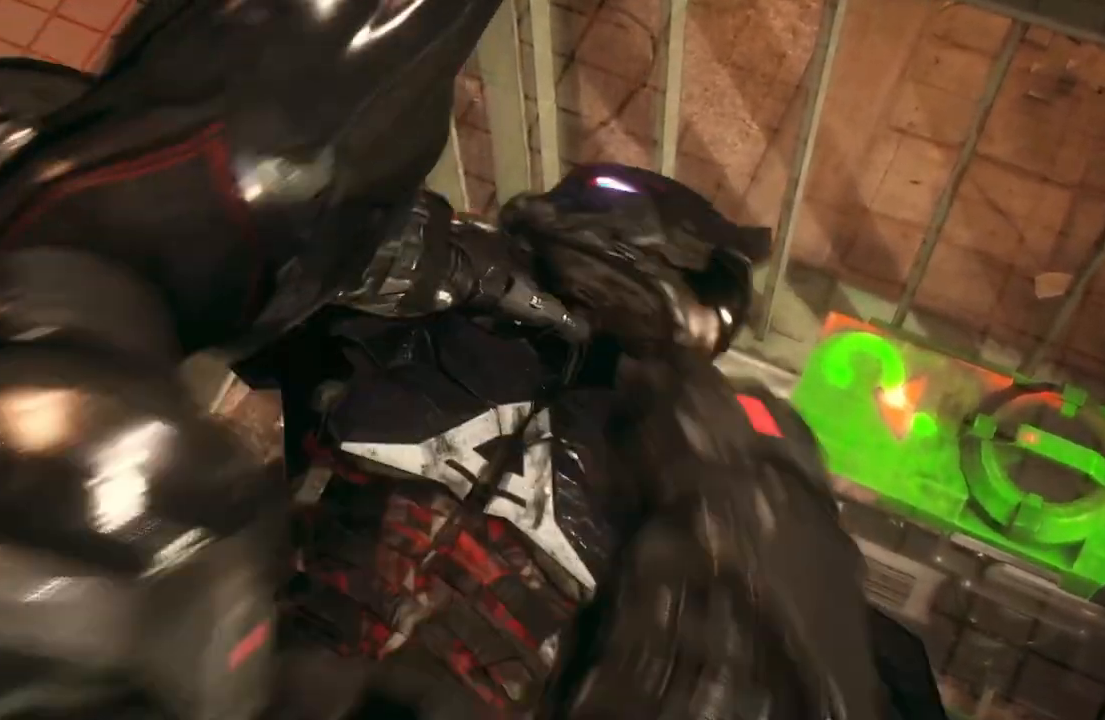
{"buttons": ["X"], "left_stick": "center", "right_stick": "center", "events": [[17, "X", "up"], [83, "X", "down"], [200, "X", "up"], [317, "X", "down"], [400, "X", "up"], [500, "X", "down"]]}
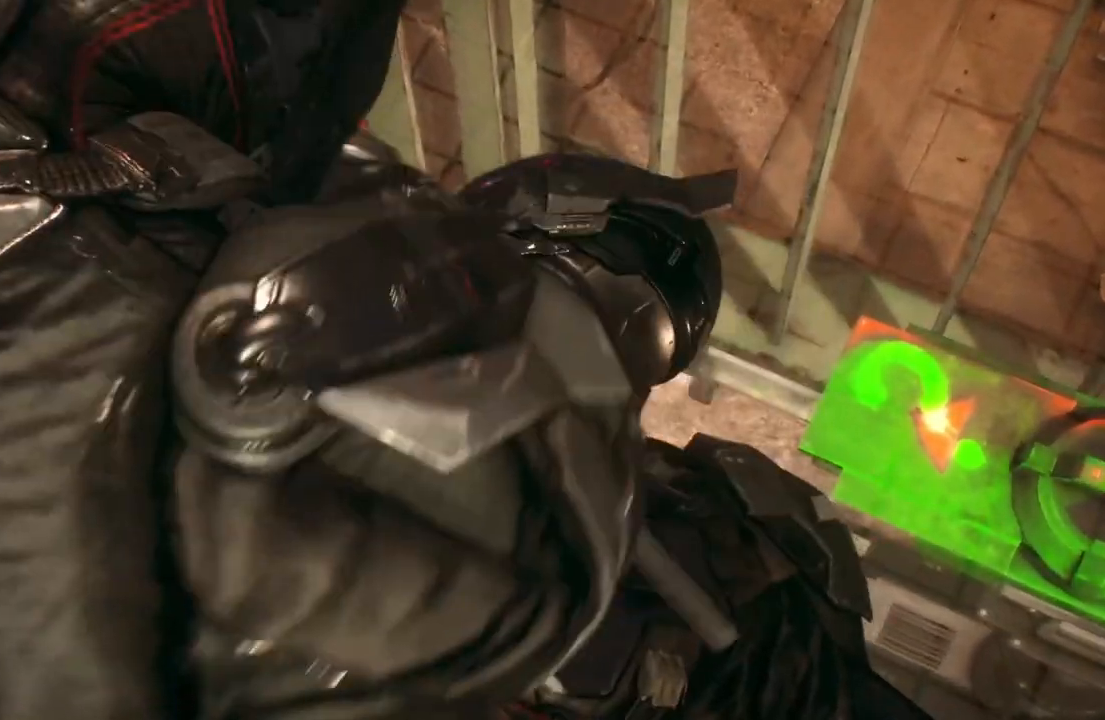
{"buttons": [], "left_stick": "center", "right_stick": "center", "events": [[117, "X", "up"], [200, "X", "down"], [300, "X", "up"], [417, "X", "down"], [483, "X", "up"]]}
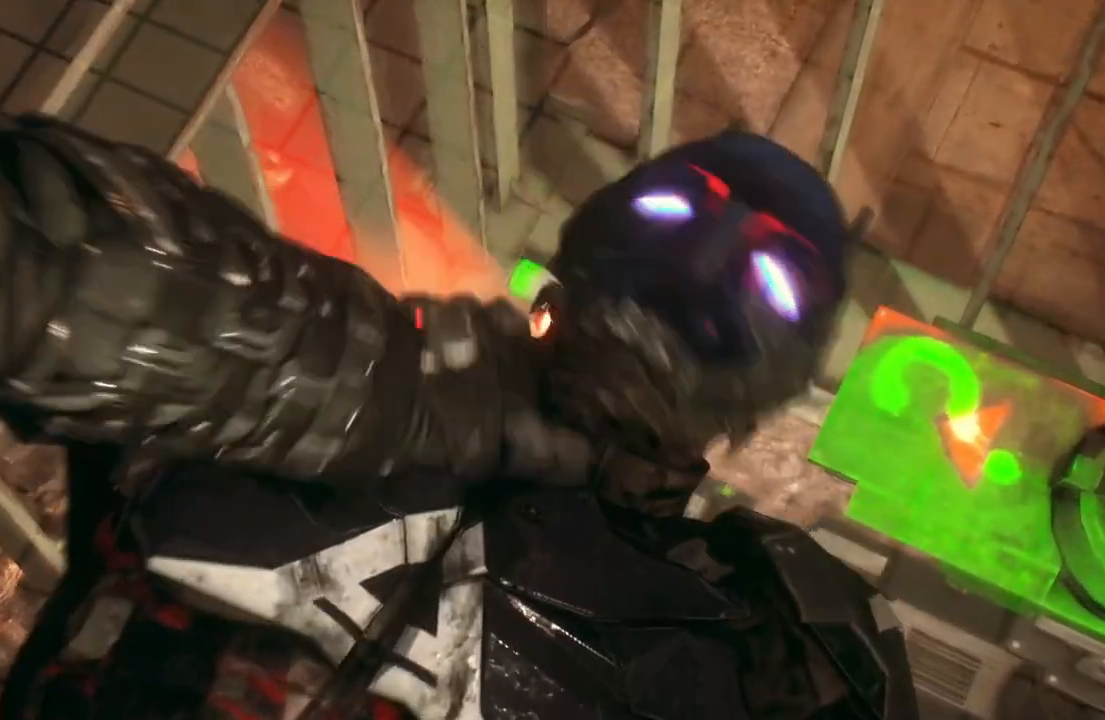
{"buttons": ["X"], "left_stick": "center", "right_stick": "center", "events": [[100, "X", "down"], [183, "X", "up"], [300, "X", "down"], [383, "X", "up"], [500, "X", "down"]]}
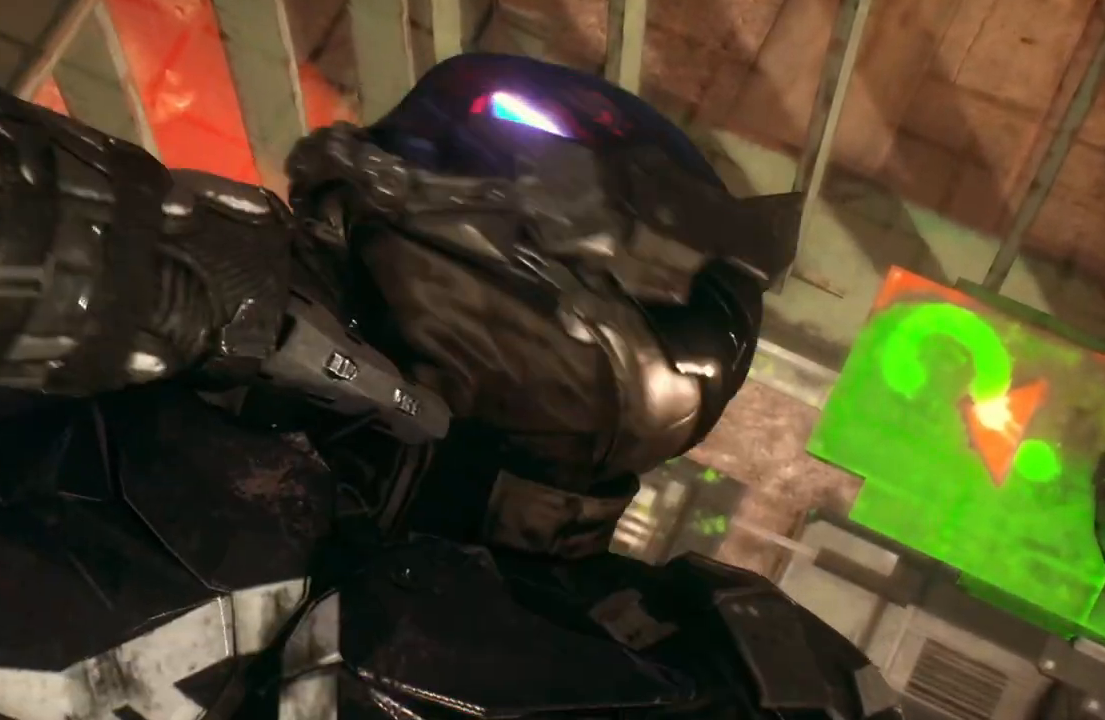
{"buttons": [], "left_stick": "center", "right_stick": "center", "events": [[100, "X", "up"], [217, "X", "down"], [283, "X", "up"], [400, "X", "down"], [500, "X", "up"]]}
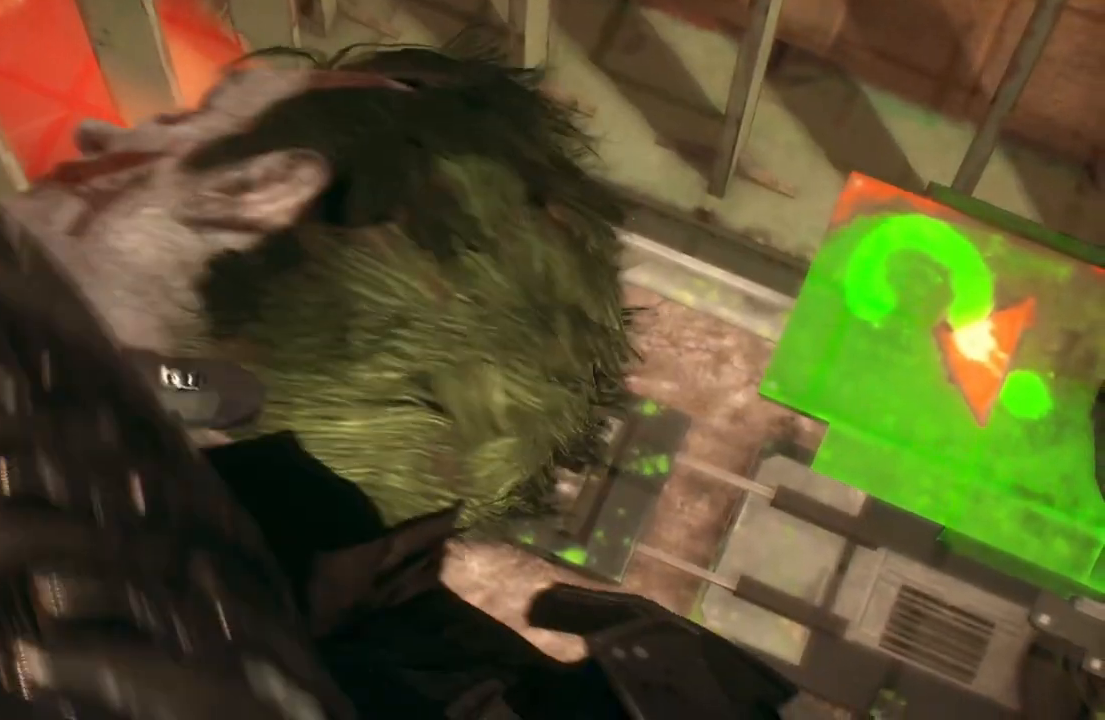
{"buttons": [], "left_stick": "center", "right_stick": "center", "events": [[83, "X", "down"], [183, "X", "up"], [350, "X", "down"], [467, "X", "up"]]}
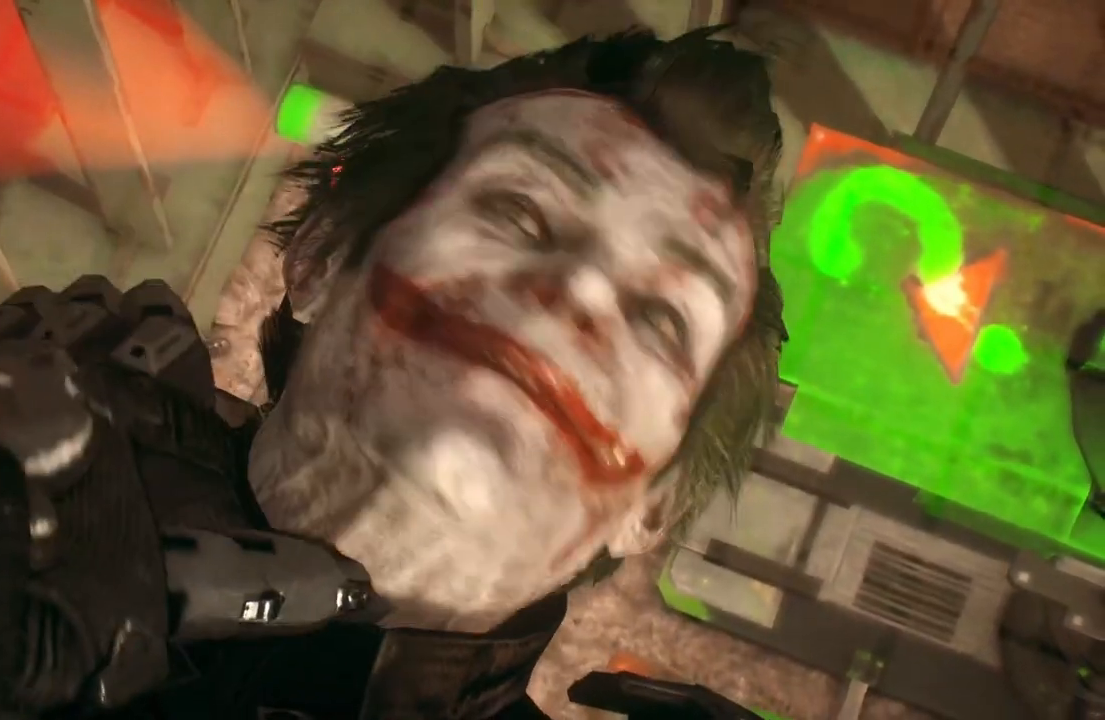
{"buttons": [], "left_stick": "center", "right_stick": "center", "events": [[33, "X", "down"], [117, "X", "up"], [200, "X", "down"], [317, "X", "up"], [400, "X", "down"], [500, "X", "up"]]}
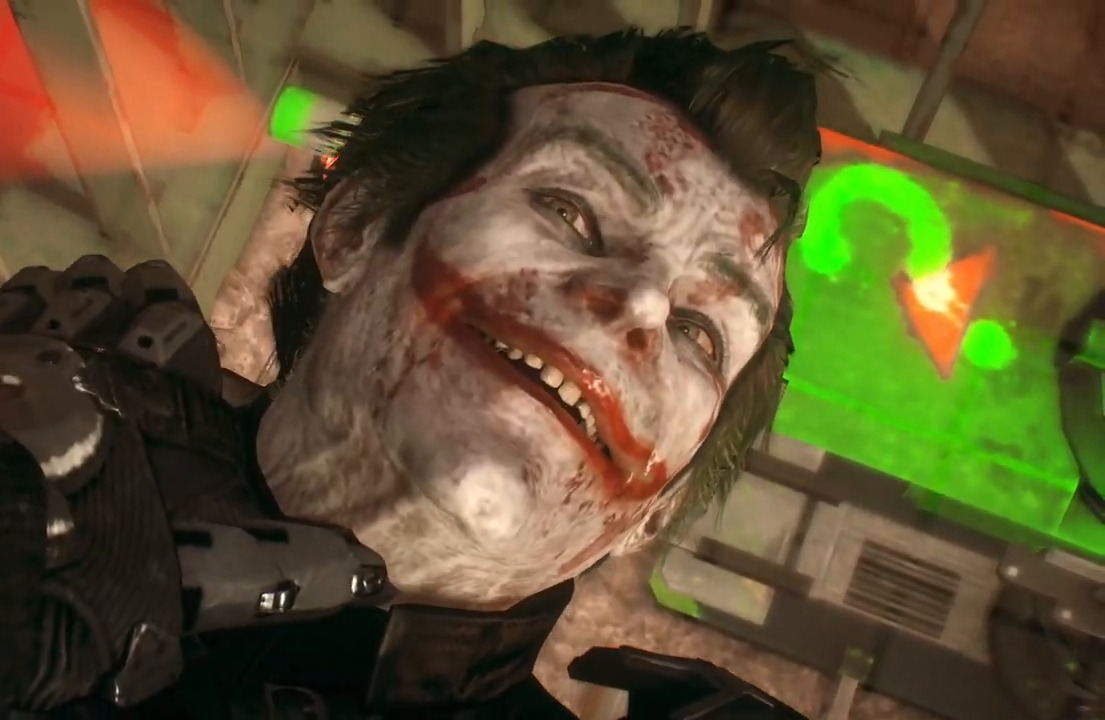
{"buttons": [], "left_stick": "center", "right_stick": "center", "events": [[167, "X", "down"], [267, "X", "up"], [383, "X", "down"], [483, "X", "up"]]}
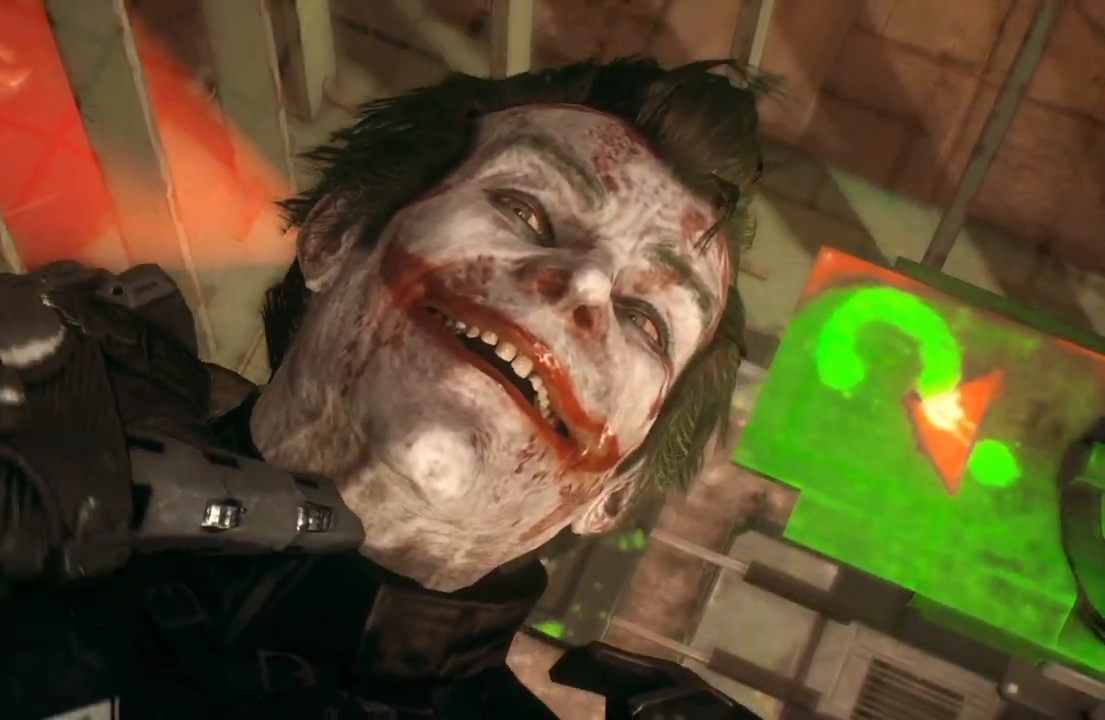
{"buttons": ["X"], "left_stick": "center", "right_stick": "center", "events": [[100, "X", "down"], [217, "X", "up"], [433, "X", "down"]]}
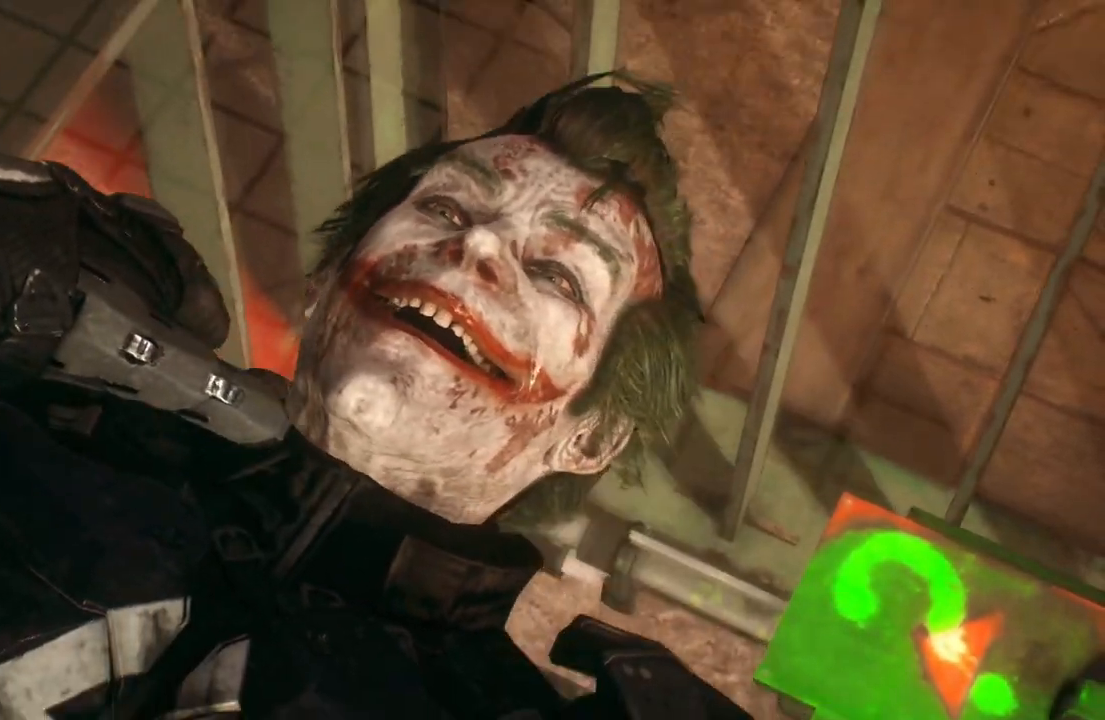
{"buttons": ["X"], "left_stick": "center", "right_stick": "center", "events": [[83, "X", "up"], [183, "X", "down"], [300, "X", "up"], [450, "X", "down"]]}
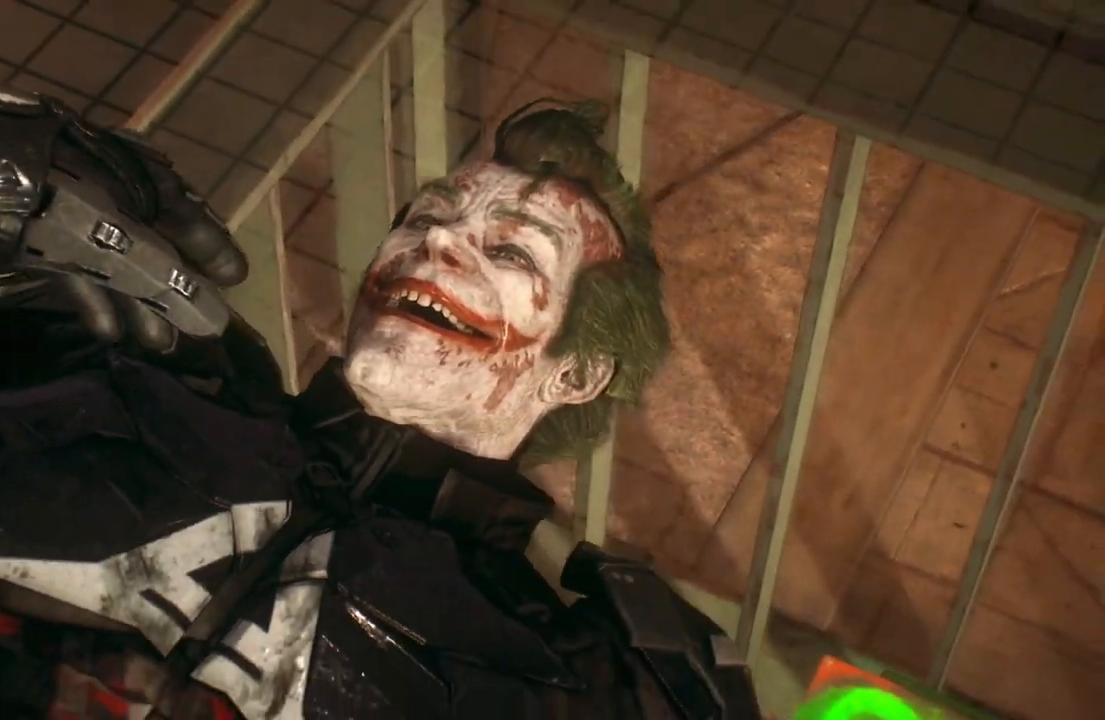
{"buttons": [], "left_stick": "center", "right_stick": "center", "events": [[83, "X", "up"]]}